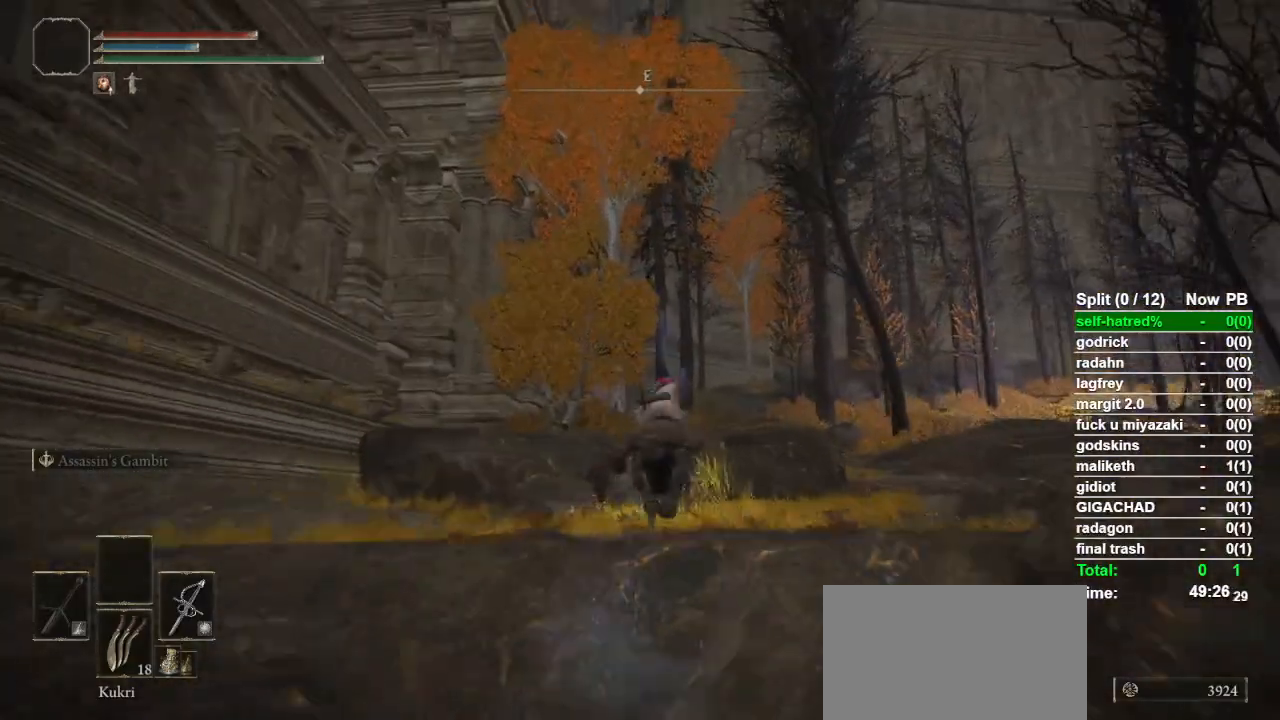
Gameplay with a controller (PlayStation layout); each line is a JSON object with the inputs held at the frame after it. "button_events" lists button changes between this image and that frame as [ms after this image, input, new state], when the widget could be followed in between (sticks are given only as held states). Not read: L3 R3.
{"buttons": [], "left_stick": "up", "right_stick": "center", "button_events": [[100, "CROSS", "down"], [200, "CROSS", "up"]]}
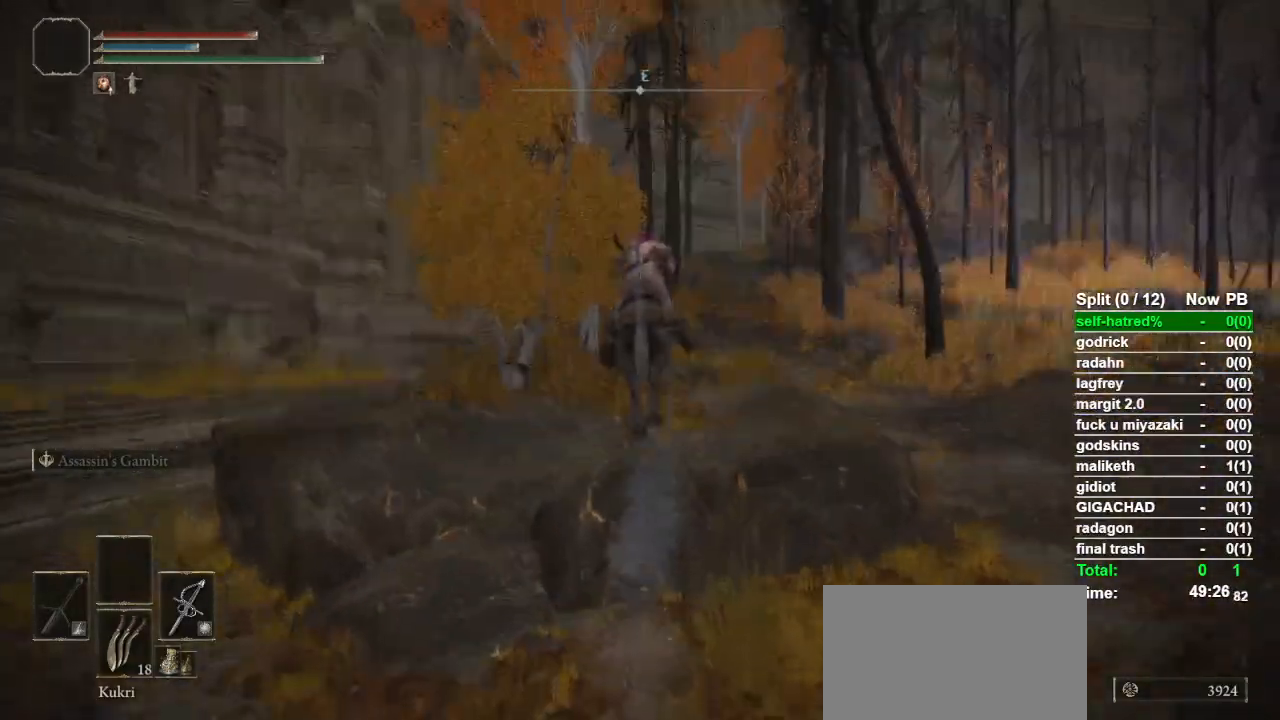
{"buttons": [], "left_stick": "up", "right_stick": "center", "button_events": [[200, "CIRCLE", "down"], [300, "CIRCLE", "up"], [367, "CIRCLE", "down"], [467, "CIRCLE", "up"]]}
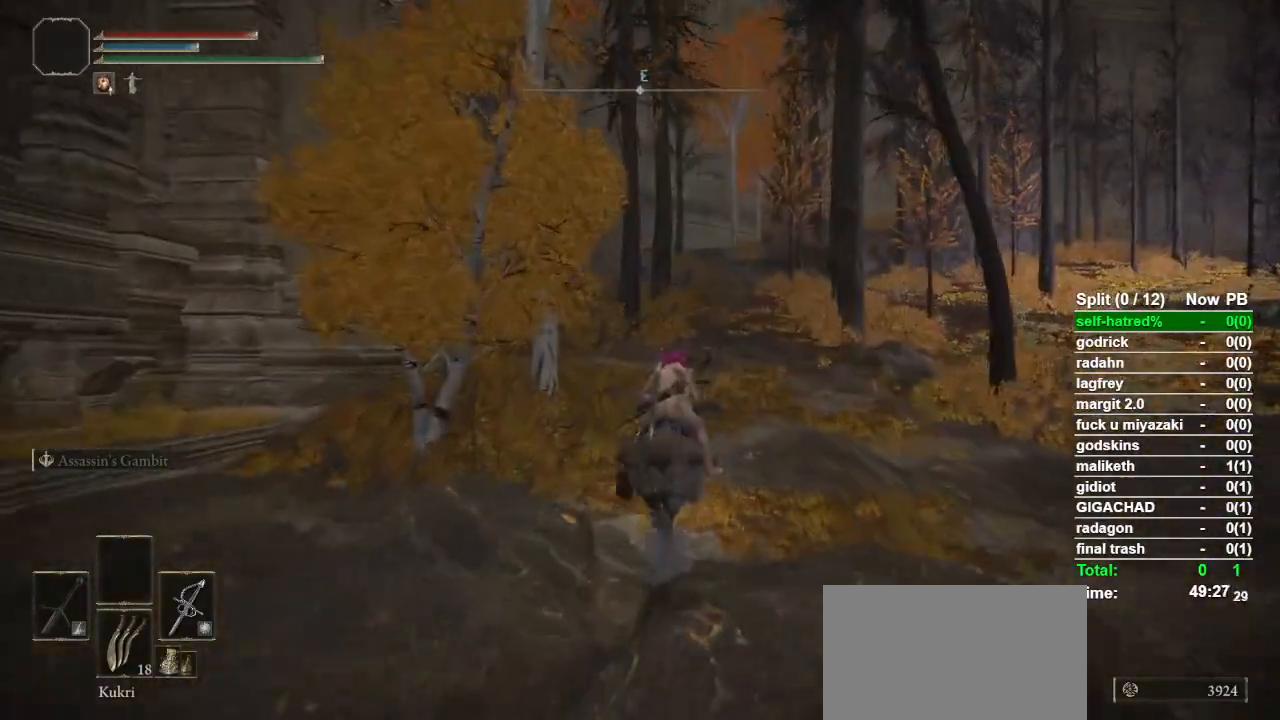
{"buttons": [], "left_stick": "up", "right_stick": "center", "button_events": [[33, "CIRCLE", "down"], [100, "CIRCLE", "up"]]}
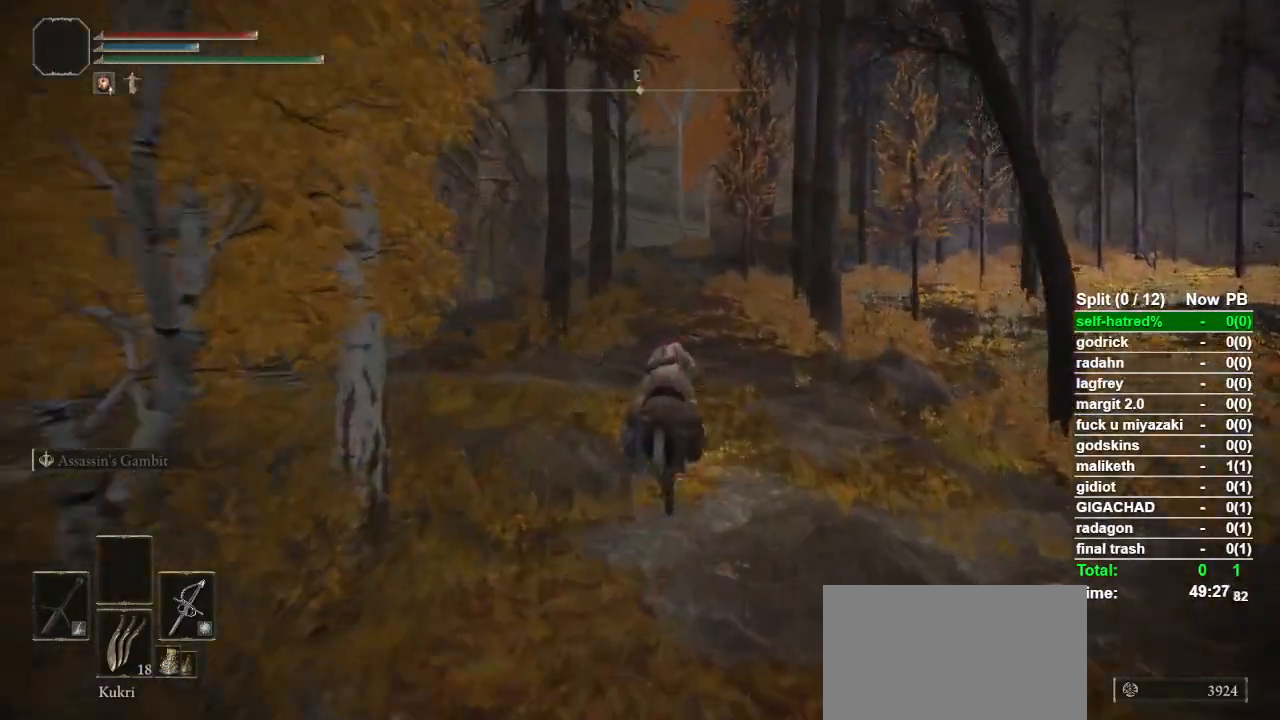
{"buttons": [], "left_stick": "up", "right_stick": "center", "button_events": []}
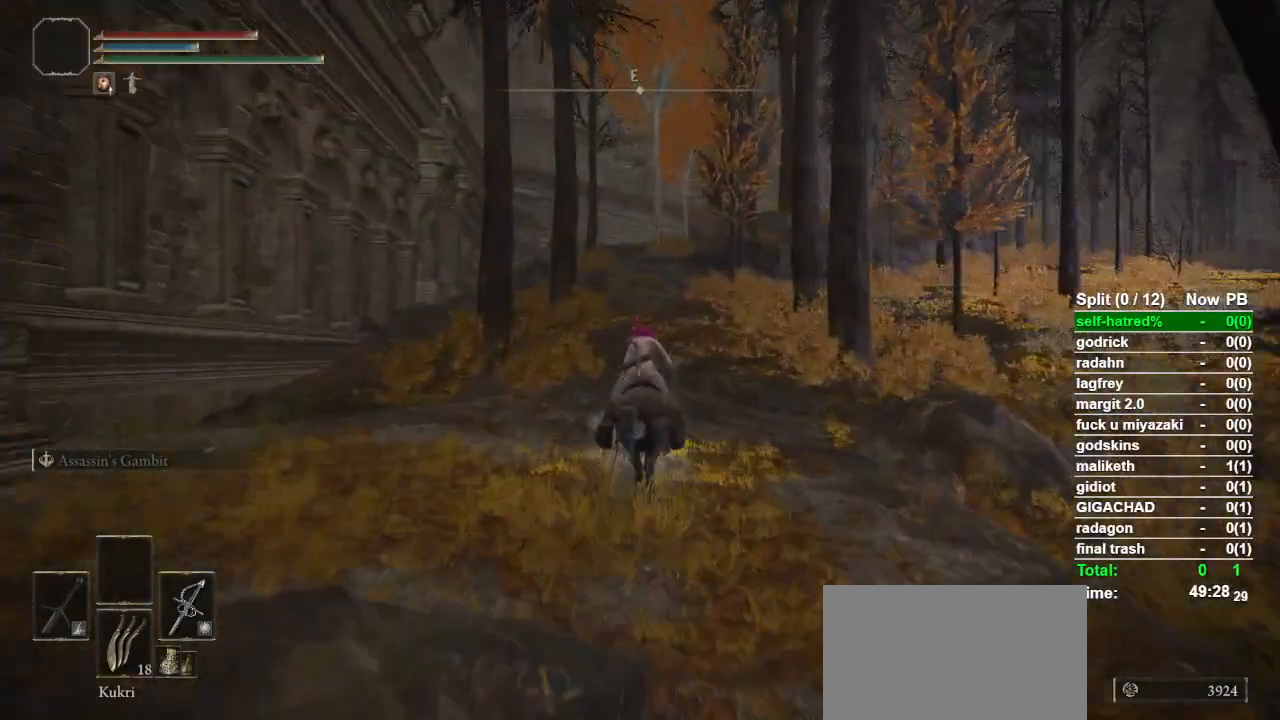
{"buttons": [], "left_stick": "up", "right_stick": "center", "button_events": [[333, "CIRCLE", "down"], [400, "CIRCLE", "up"]]}
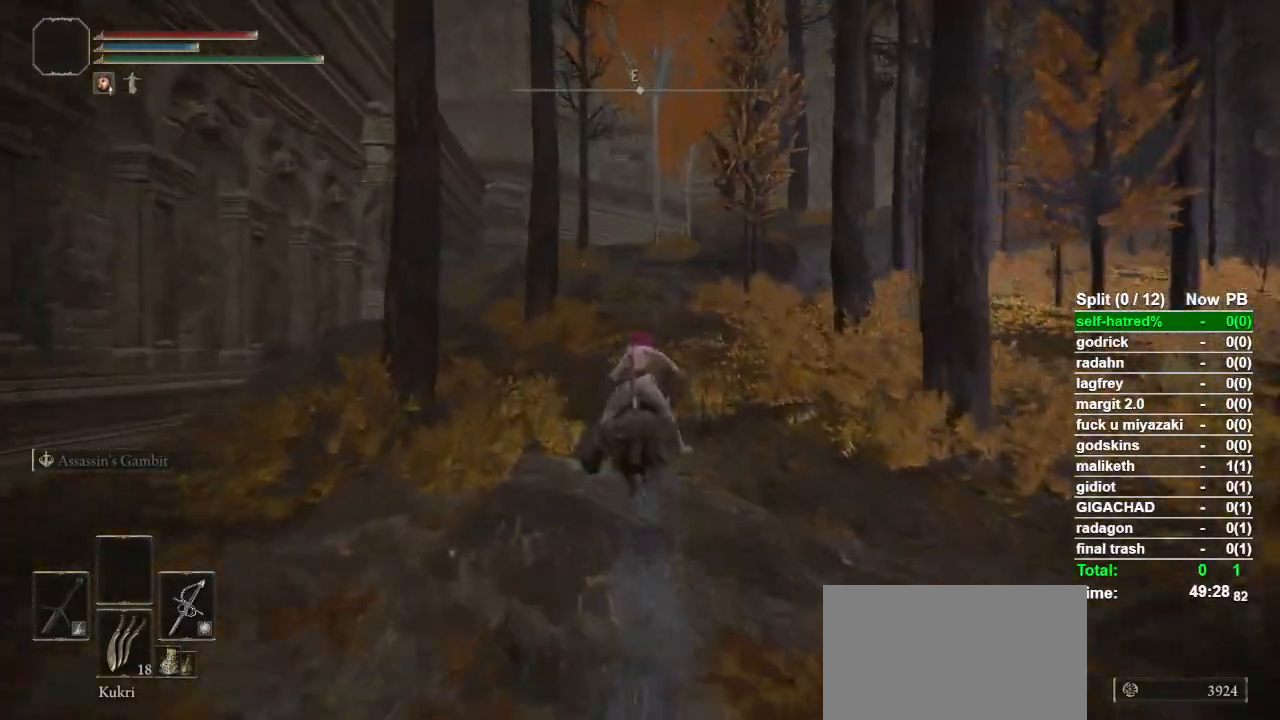
{"buttons": [], "left_stick": "up", "right_stick": "center", "button_events": []}
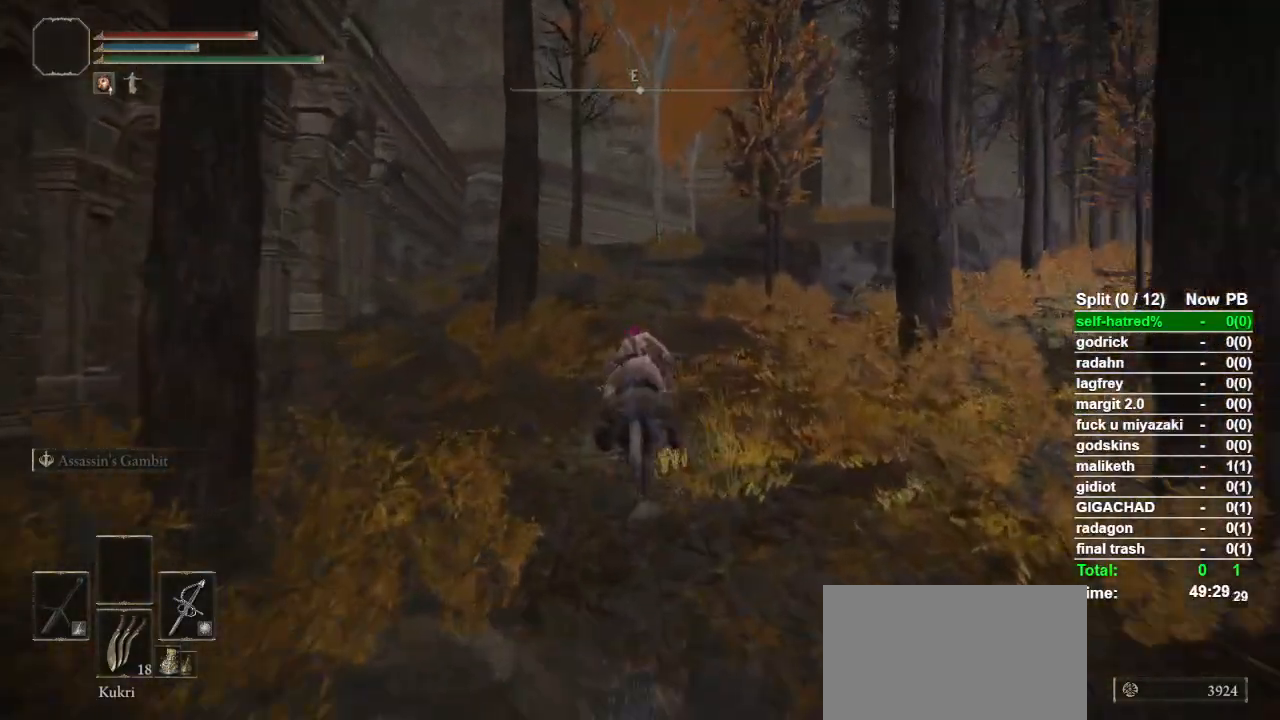
{"buttons": [], "left_stick": "up", "right_stick": "center", "button_events": []}
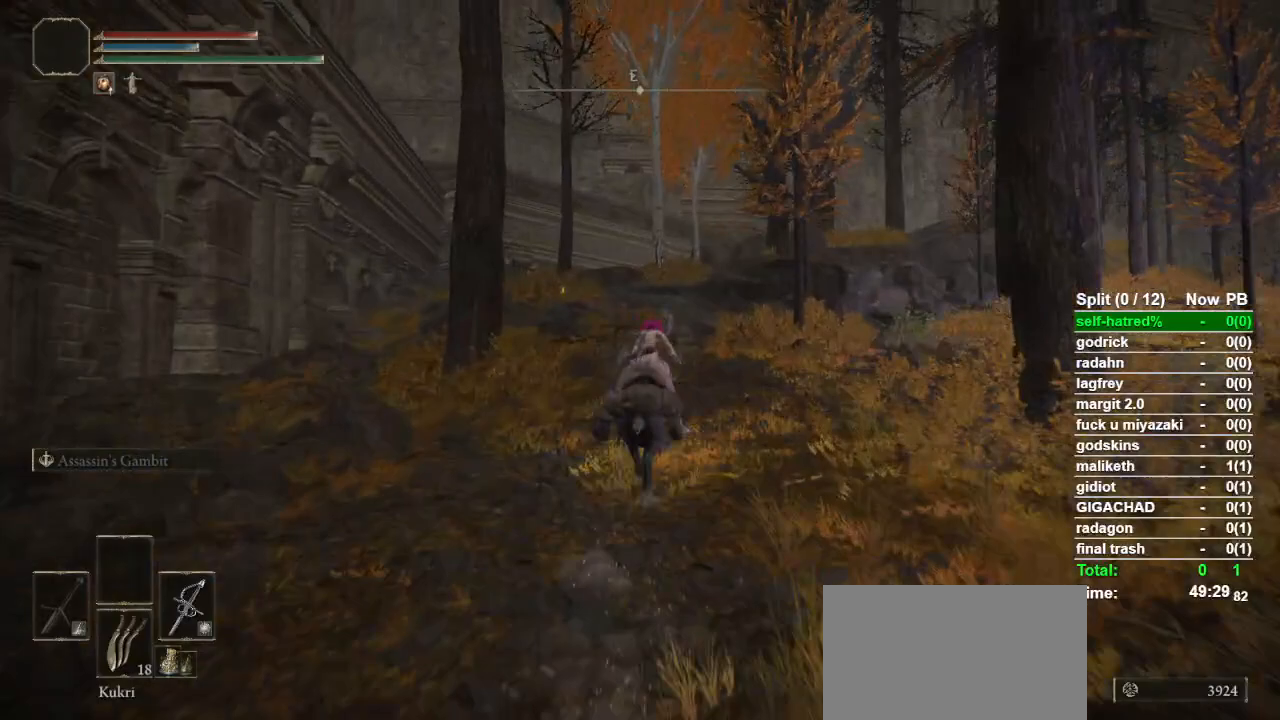
{"buttons": [], "left_stick": "up", "right_stick": "center", "button_events": []}
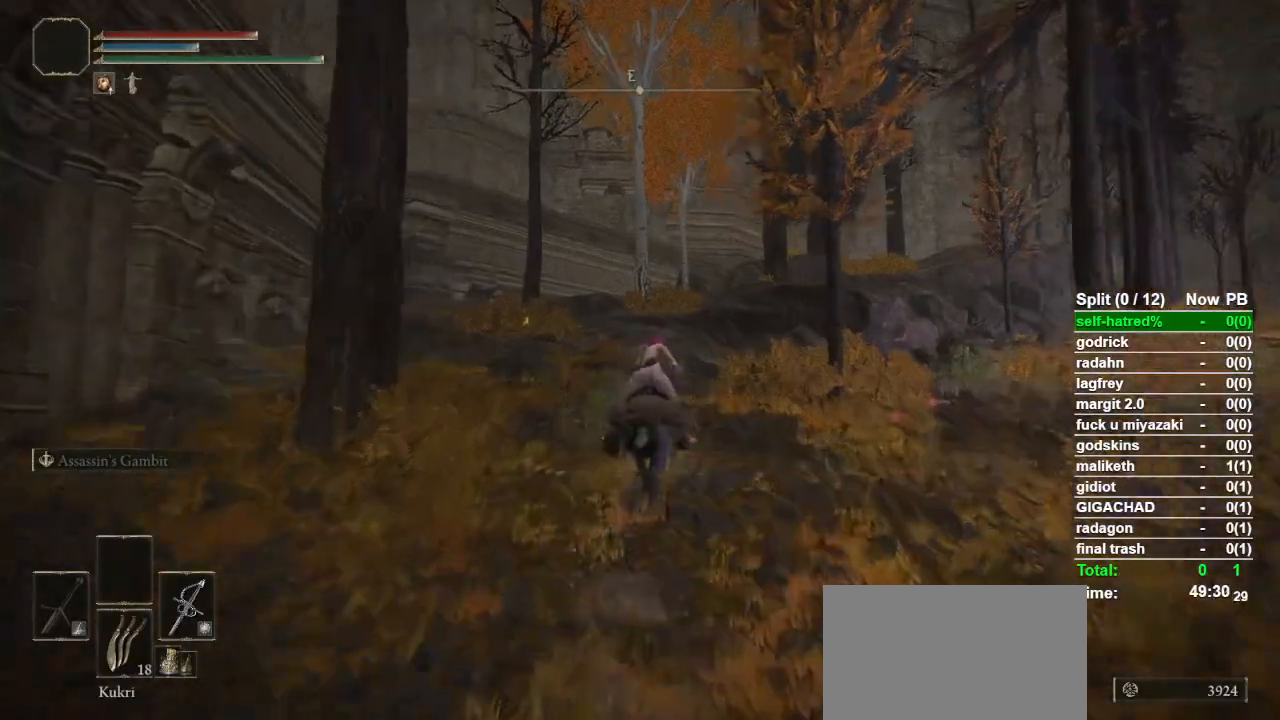
{"buttons": [], "left_stick": "up", "right_stick": "center", "button_events": [[200, "CIRCLE", "down"], [267, "CIRCLE", "up"]]}
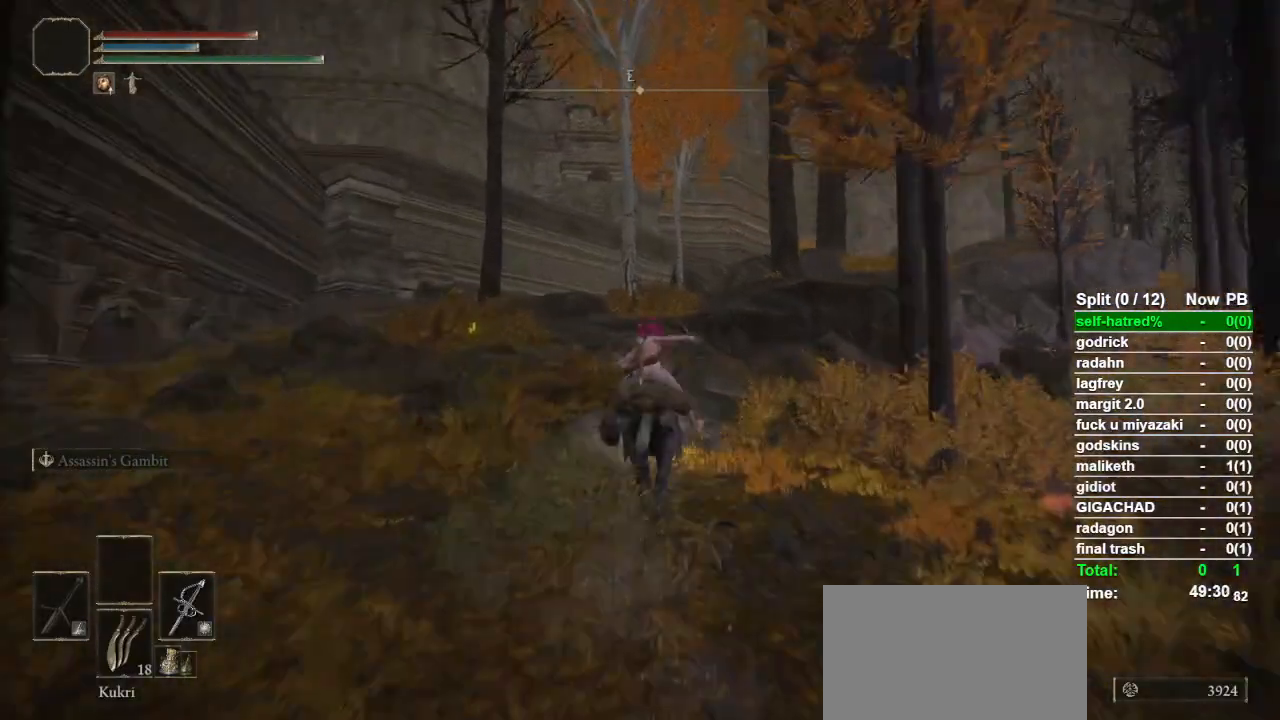
{"buttons": [], "left_stick": "up", "right_stick": "center", "button_events": []}
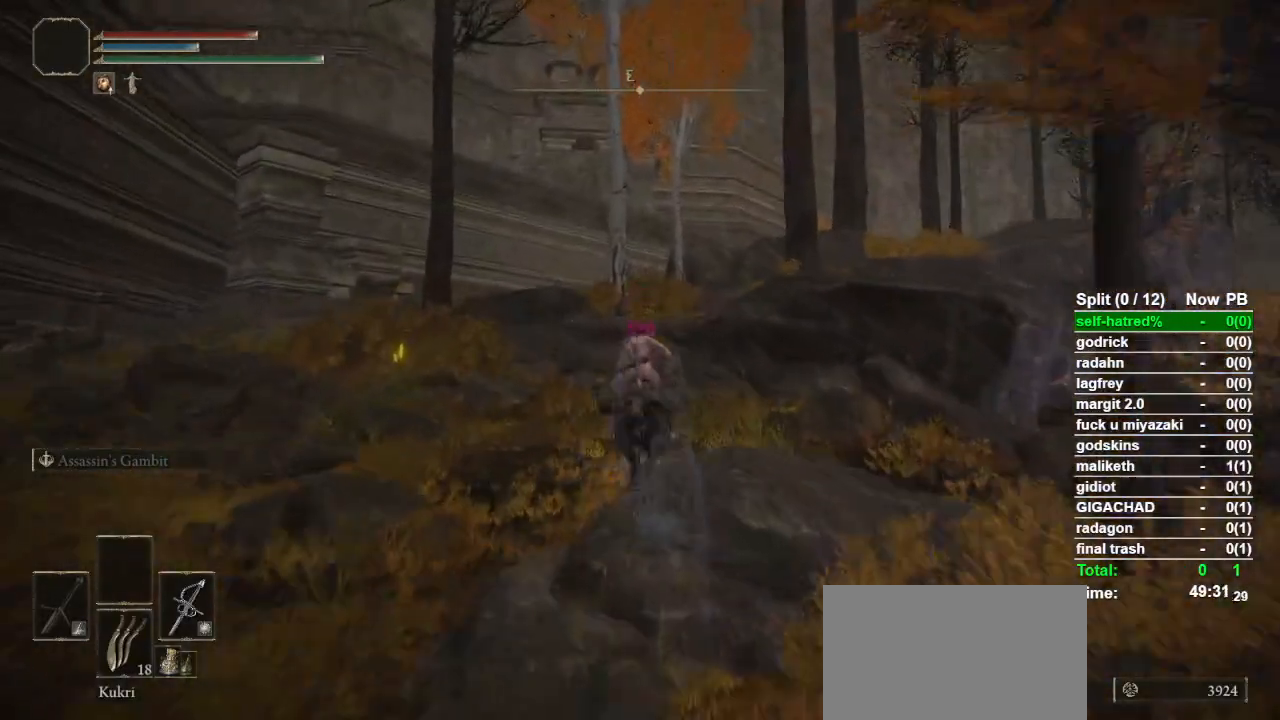
{"buttons": [], "left_stick": "up", "right_stick": "center", "button_events": []}
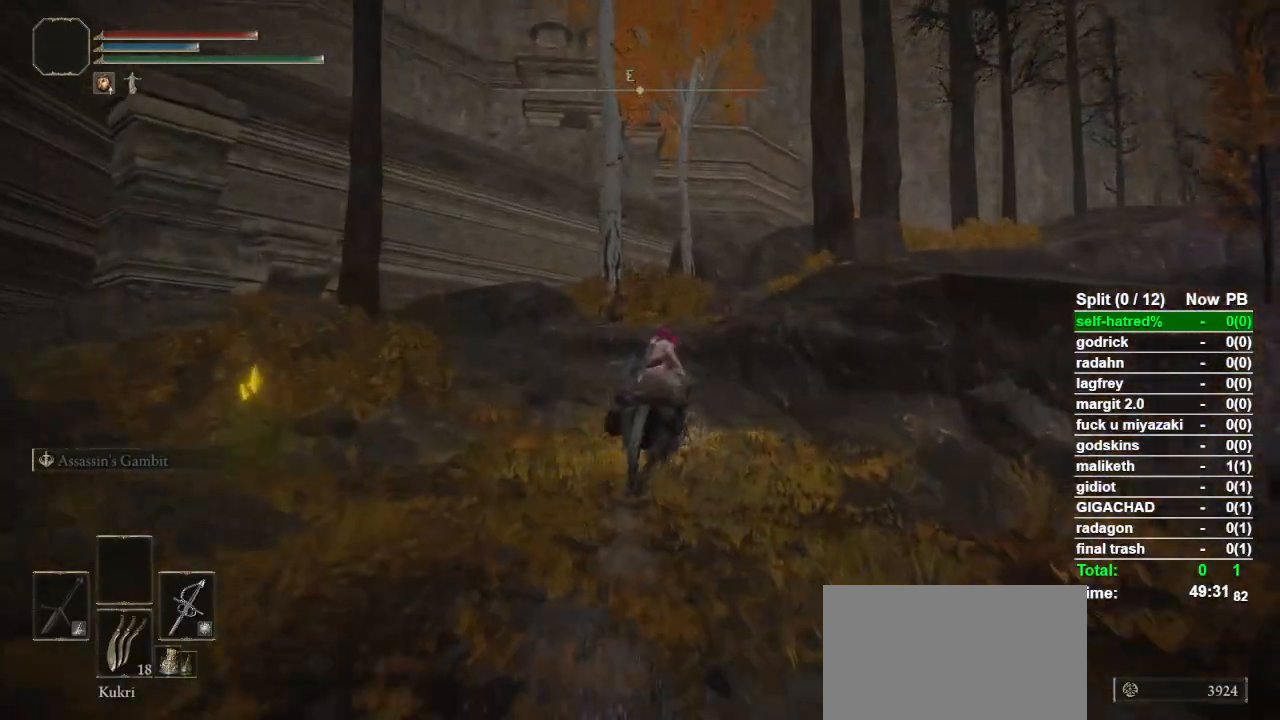
{"buttons": [], "left_stick": "up", "right_stick": "center", "button_events": [[33, "CROSS", "down"], [133, "CROSS", "up"]]}
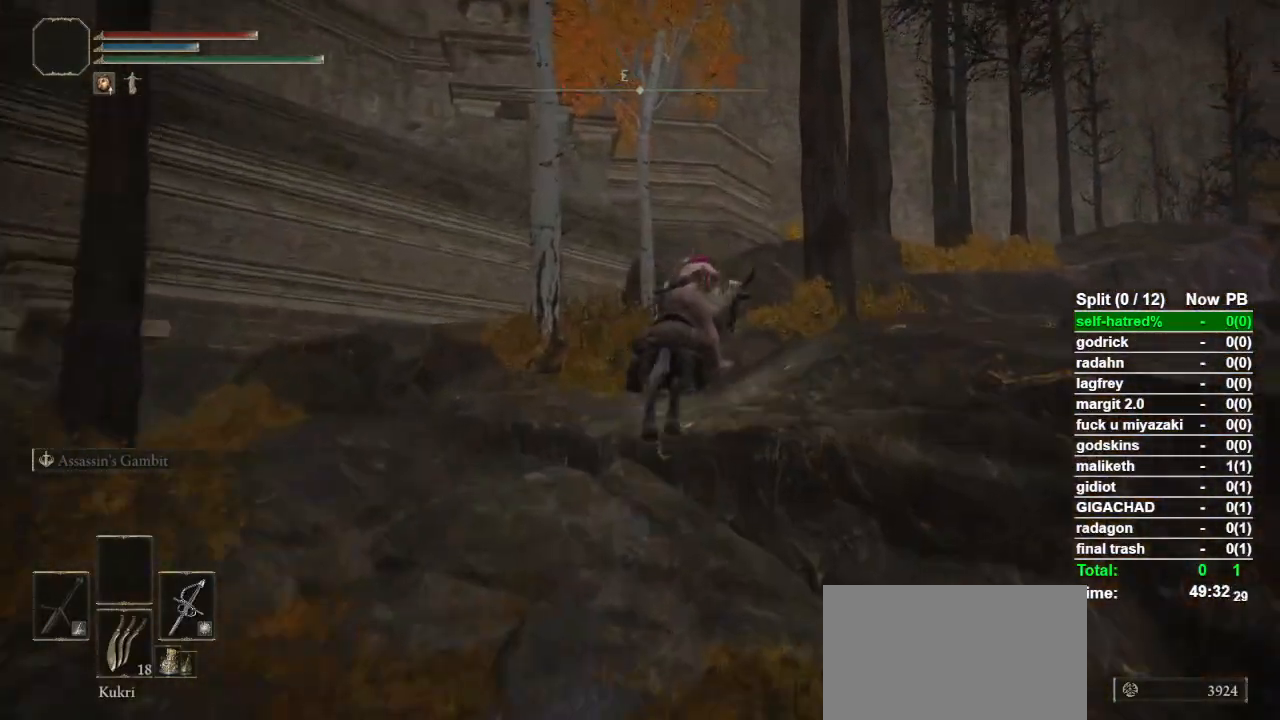
{"buttons": [], "left_stick": "up", "right_stick": "center", "button_events": [[33, "CIRCLE", "down"], [133, "CIRCLE", "up"], [200, "CIRCLE", "down"], [300, "CIRCLE", "up"], [367, "CIRCLE", "down"], [433, "CIRCLE", "up"]]}
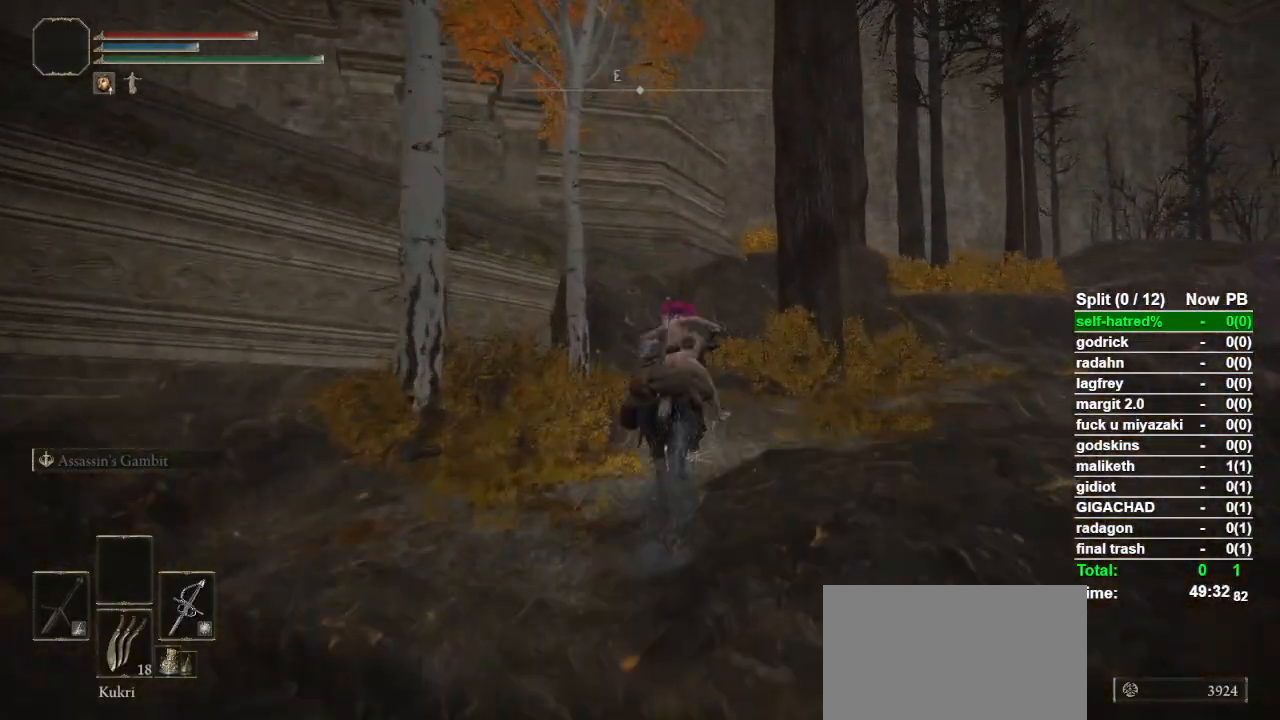
{"buttons": [], "left_stick": "up", "right_stick": "center", "button_events": [[367, "CROSS", "down"], [500, "CROSS", "up"]]}
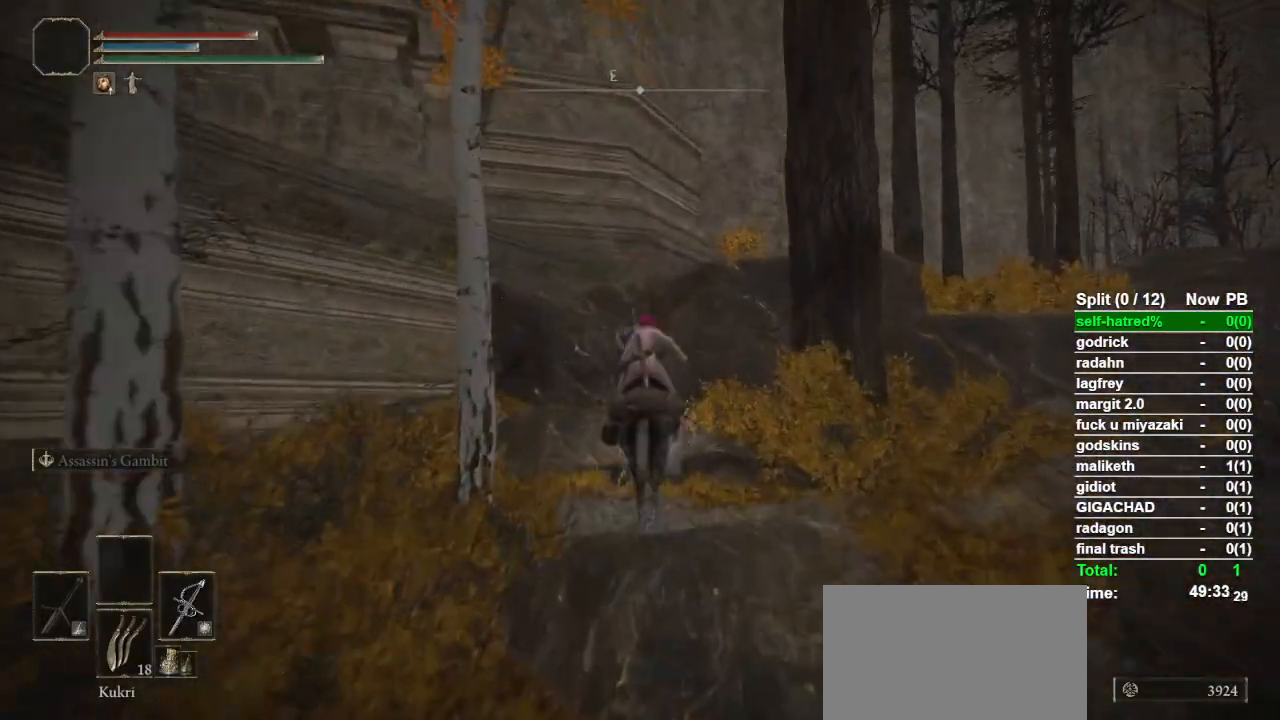
{"buttons": [], "left_stick": "up", "right_stick": "center", "button_events": [[33, "CROSS", "down"], [167, "CROSS", "up"], [200, "CROSS", "down"], [333, "CROSS", "up"]]}
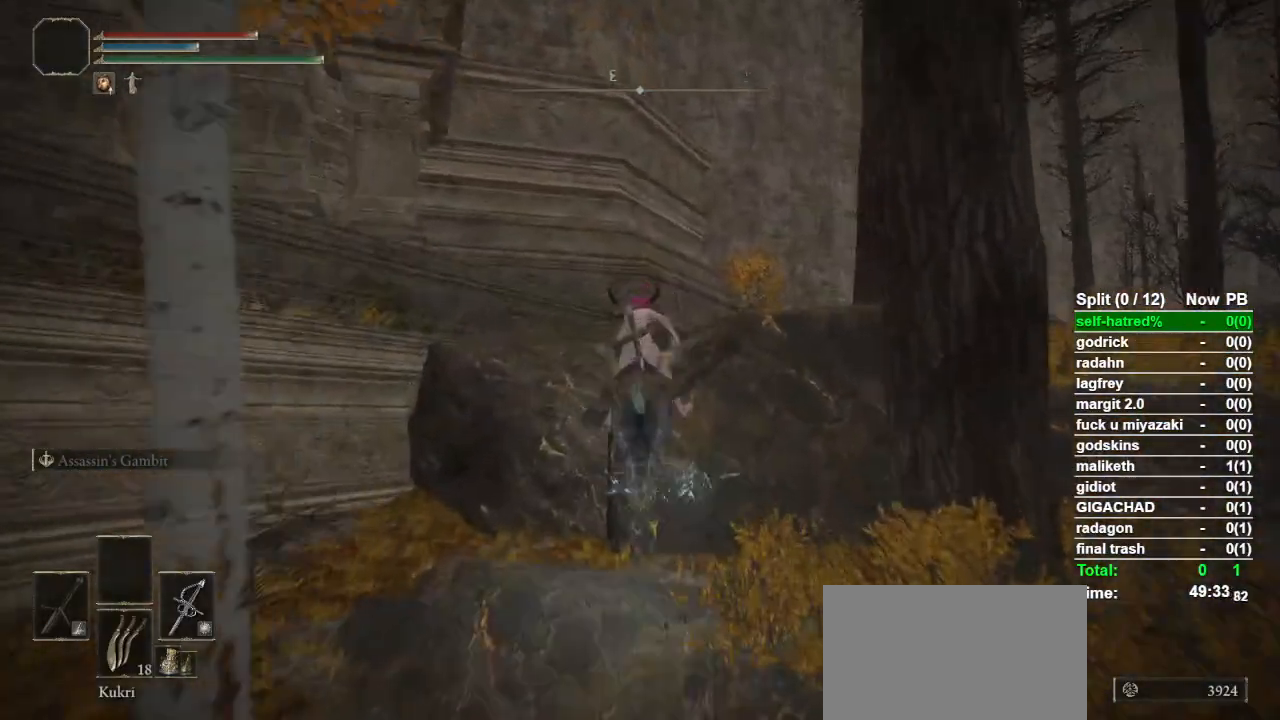
{"buttons": ["CROSS"], "left_stick": "left", "right_stick": "center", "button_events": [[467, "CROSS", "down"]]}
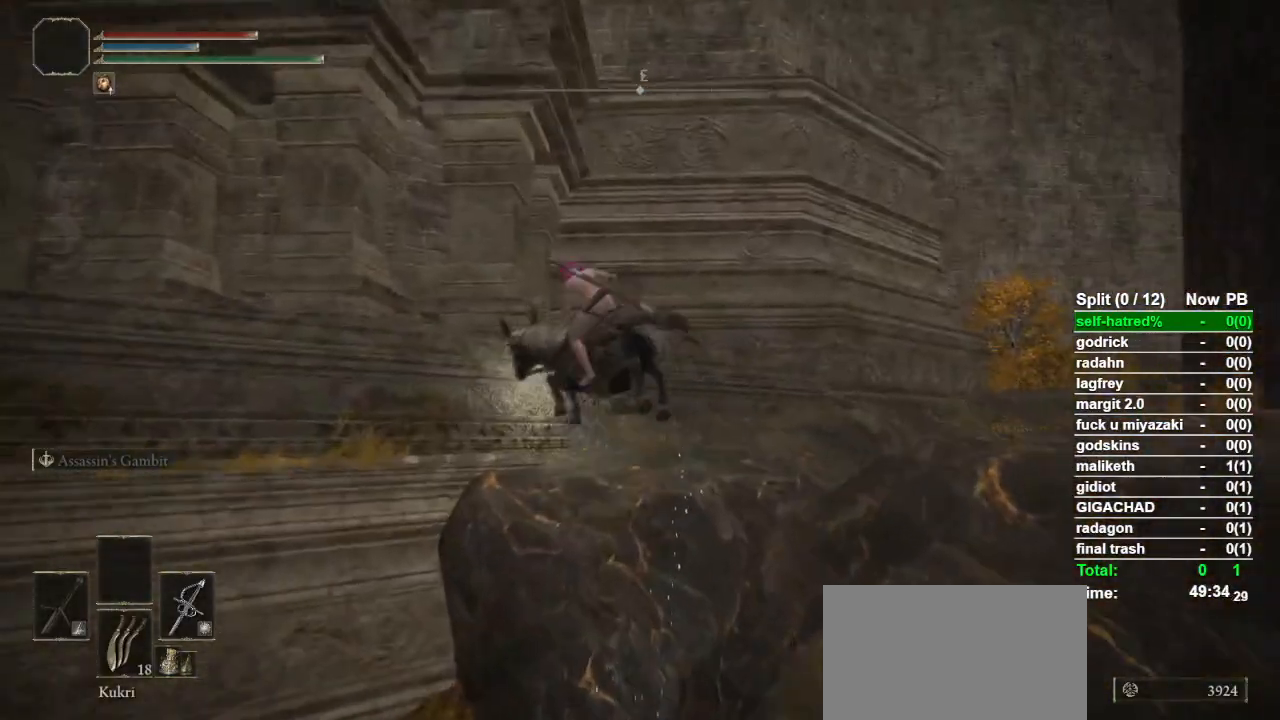
{"buttons": ["CROSS"], "left_stick": "down-left", "right_stick": "center", "button_events": [[33, "CROSS", "up"], [267, "CROSS", "down"], [367, "CROSS", "up"], [500, "CROSS", "down"]]}
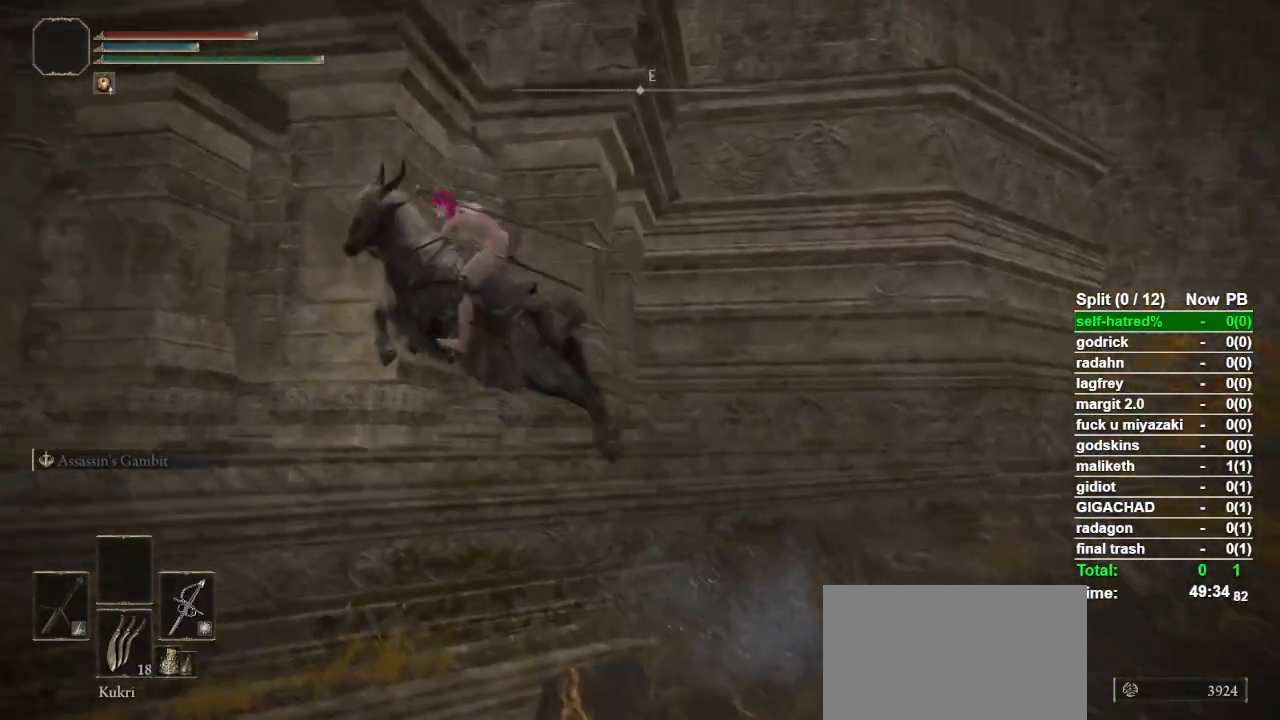
{"buttons": [], "left_stick": "up-left", "right_stick": "center", "button_events": [[67, "CROSS", "up"]]}
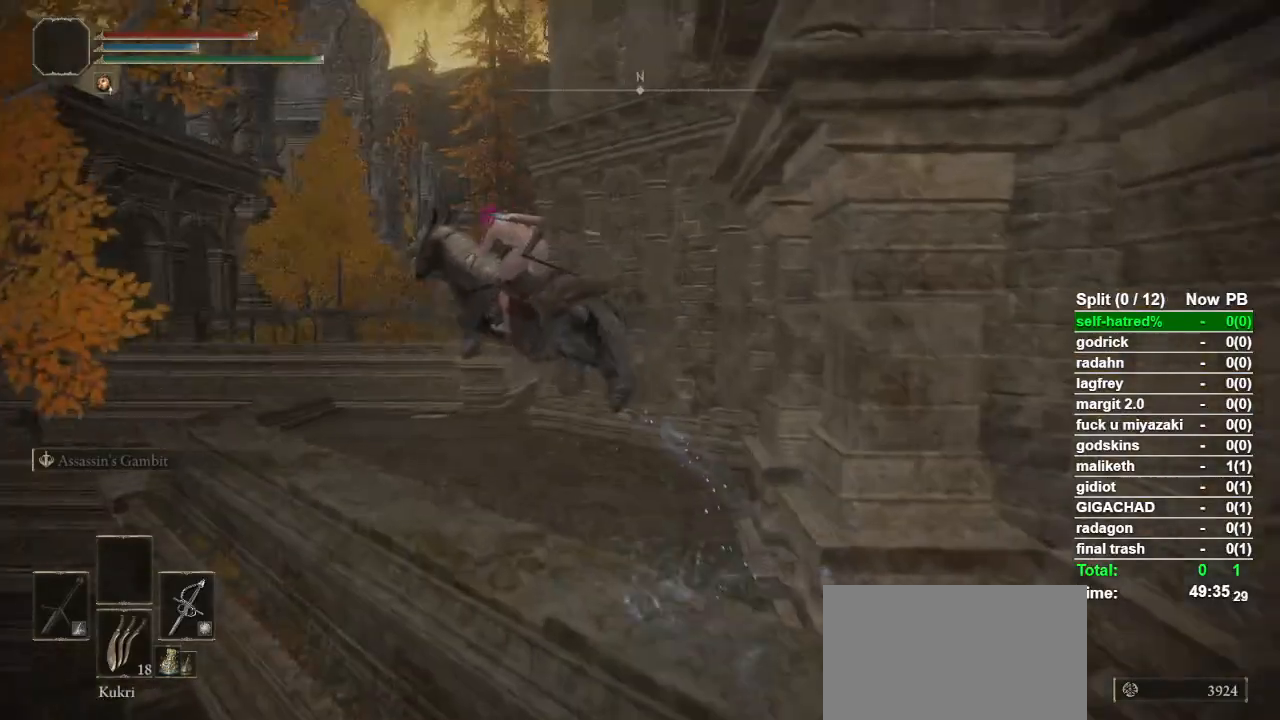
{"buttons": ["CIRCLE"], "left_stick": "up-left", "right_stick": "center", "button_events": [[300, "CIRCLE", "down"], [367, "CIRCLE", "up"], [467, "CIRCLE", "down"]]}
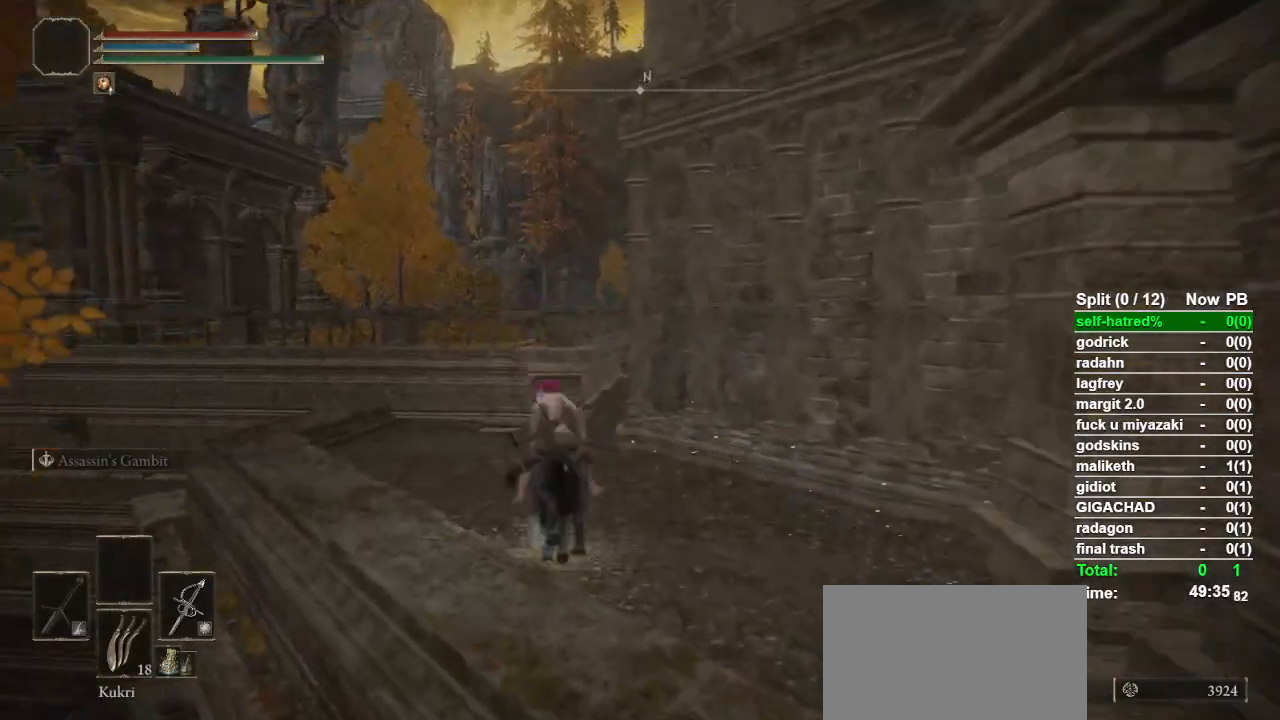
{"buttons": [], "left_stick": "up", "right_stick": "center", "button_events": [[33, "CIRCLE", "up"], [100, "CIRCLE", "down"], [200, "CIRCLE", "up"]]}
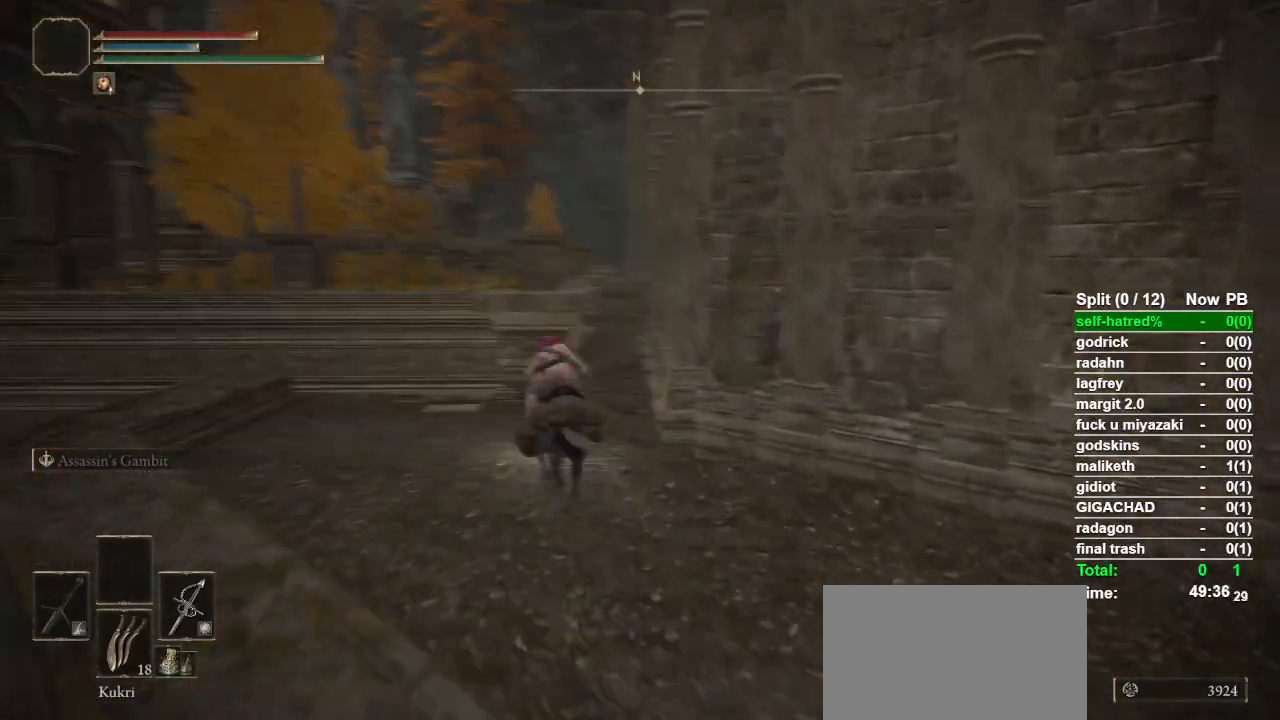
{"buttons": ["CROSS"], "left_stick": "up", "right_stick": "center", "button_events": [[67, "CROSS", "down"], [200, "CROSS", "up"], [300, "CROSS", "down"], [367, "CROSS", "up"], [433, "CROSS", "down"]]}
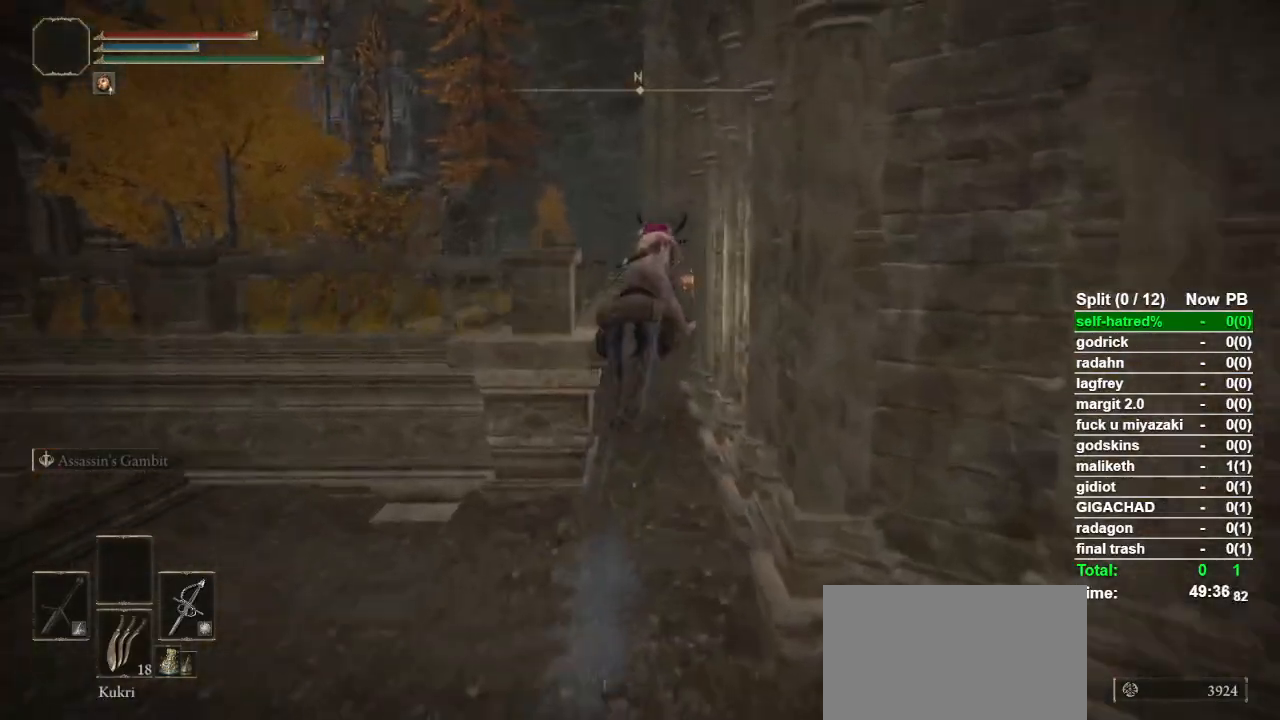
{"buttons": [], "left_stick": "up", "right_stick": "down-right", "button_events": [[33, "CROSS", "up"]]}
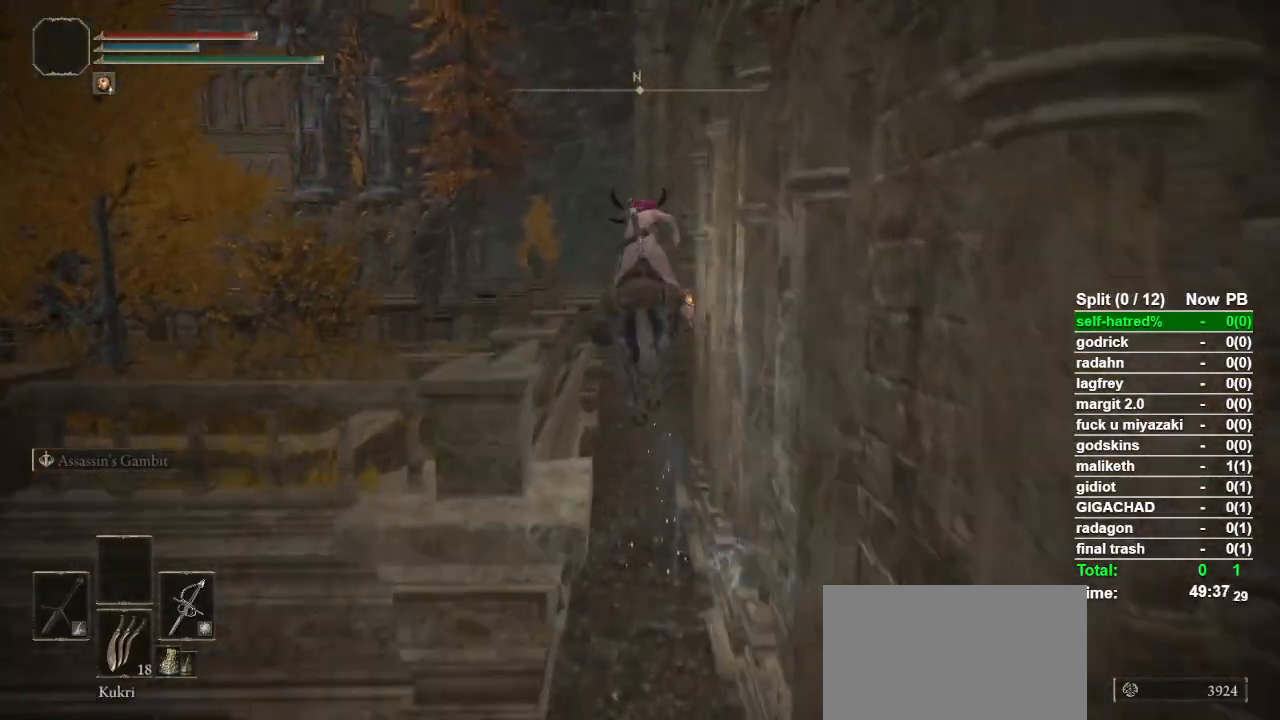
{"buttons": [], "left_stick": "up", "right_stick": "center", "button_events": [[367, "CIRCLE", "down"], [467, "CIRCLE", "up"]]}
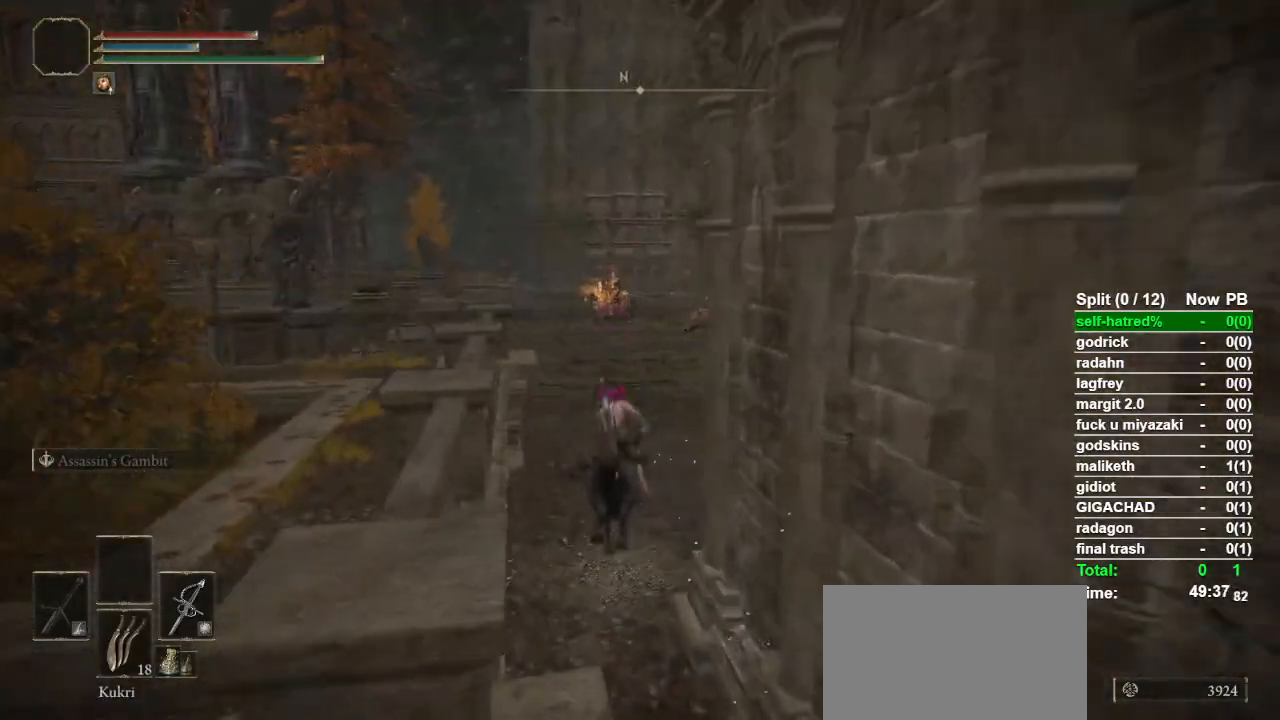
{"buttons": [], "left_stick": "up", "right_stick": "center", "button_events": [[33, "CIRCLE", "down"], [133, "CIRCLE", "up"], [200, "CIRCLE", "down"], [300, "CIRCLE", "up"]]}
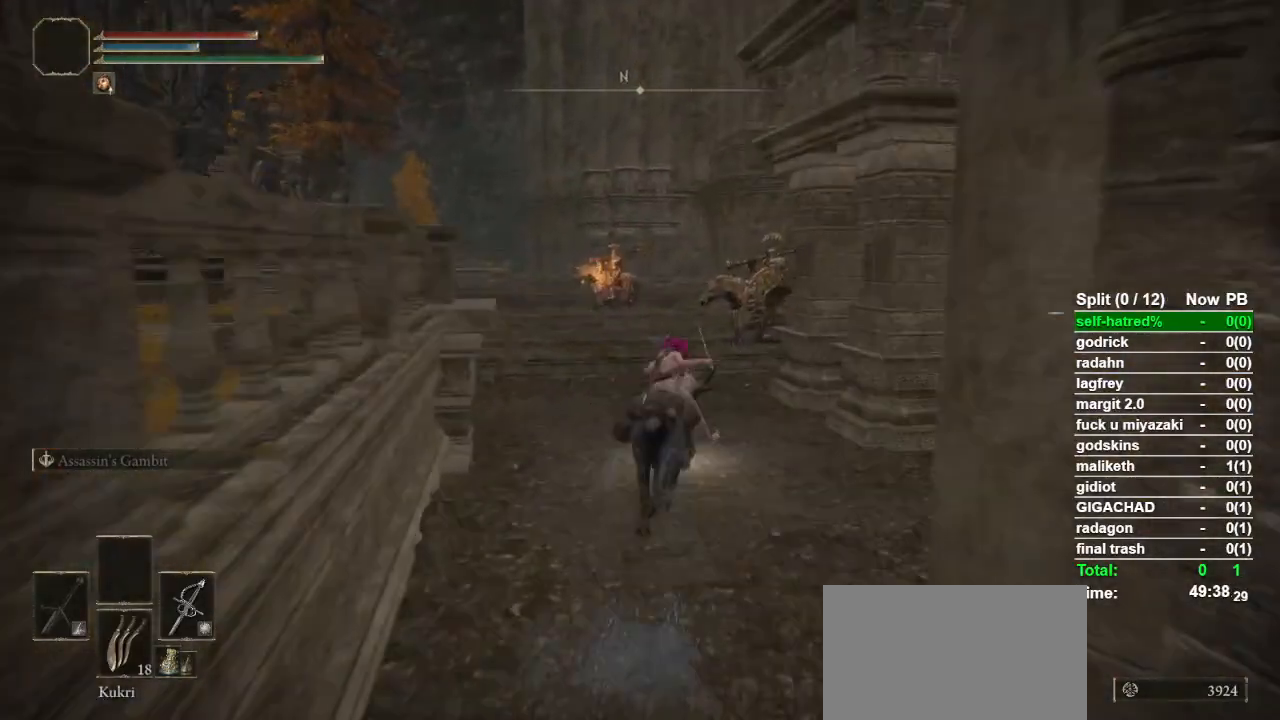
{"buttons": [], "left_stick": "up", "right_stick": "down-right", "button_events": []}
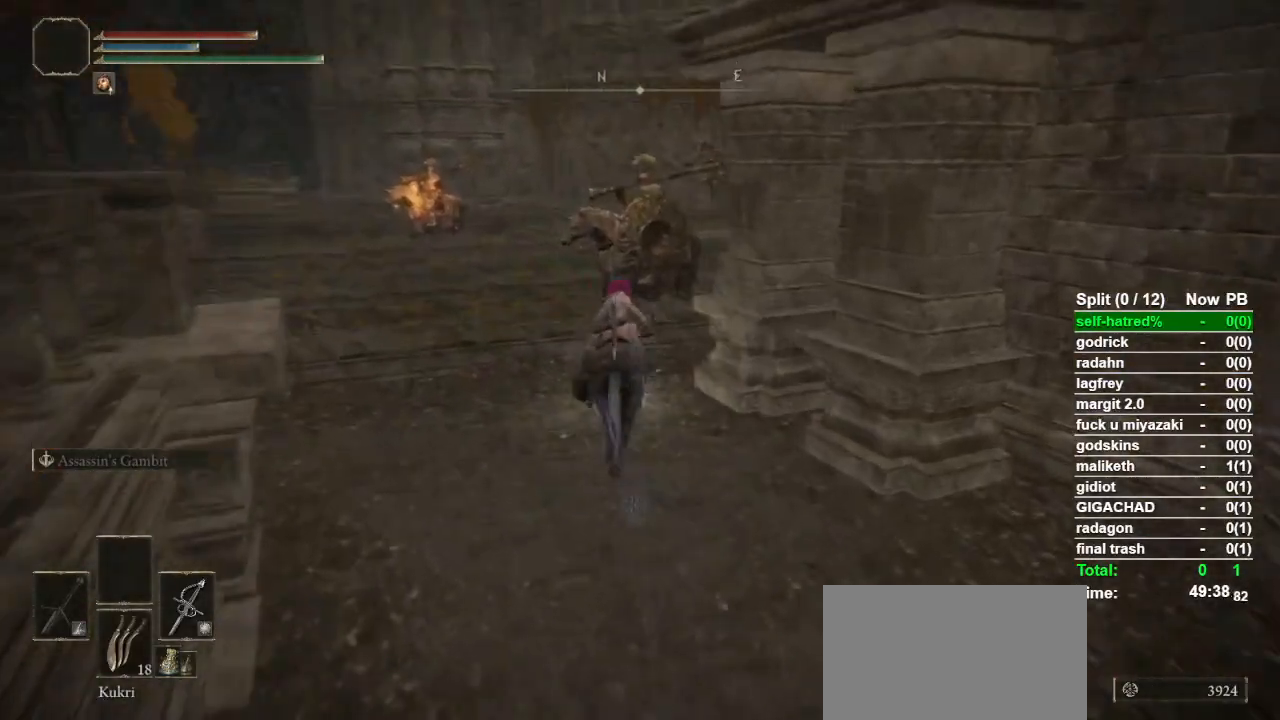
{"buttons": [], "left_stick": "up", "right_stick": "center", "button_events": []}
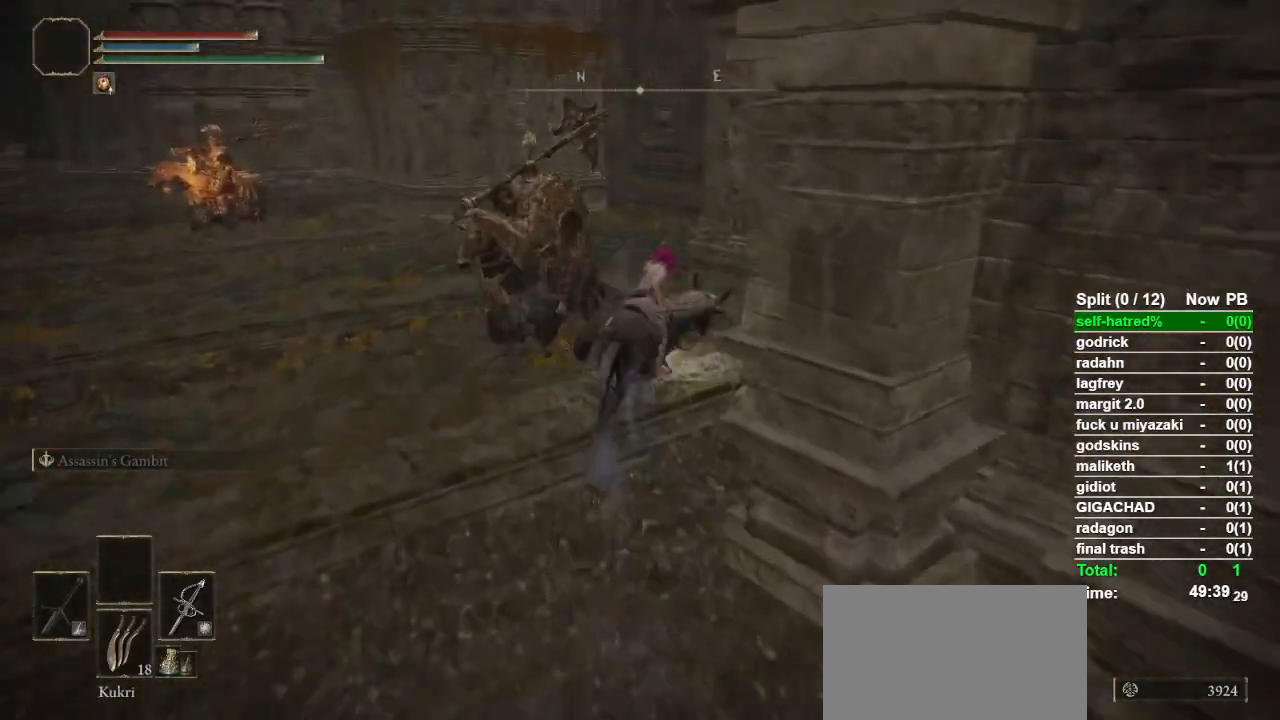
{"buttons": [], "left_stick": "up", "right_stick": "center", "button_events": [[100, "CROSS", "down"], [233, "CROSS", "up"]]}
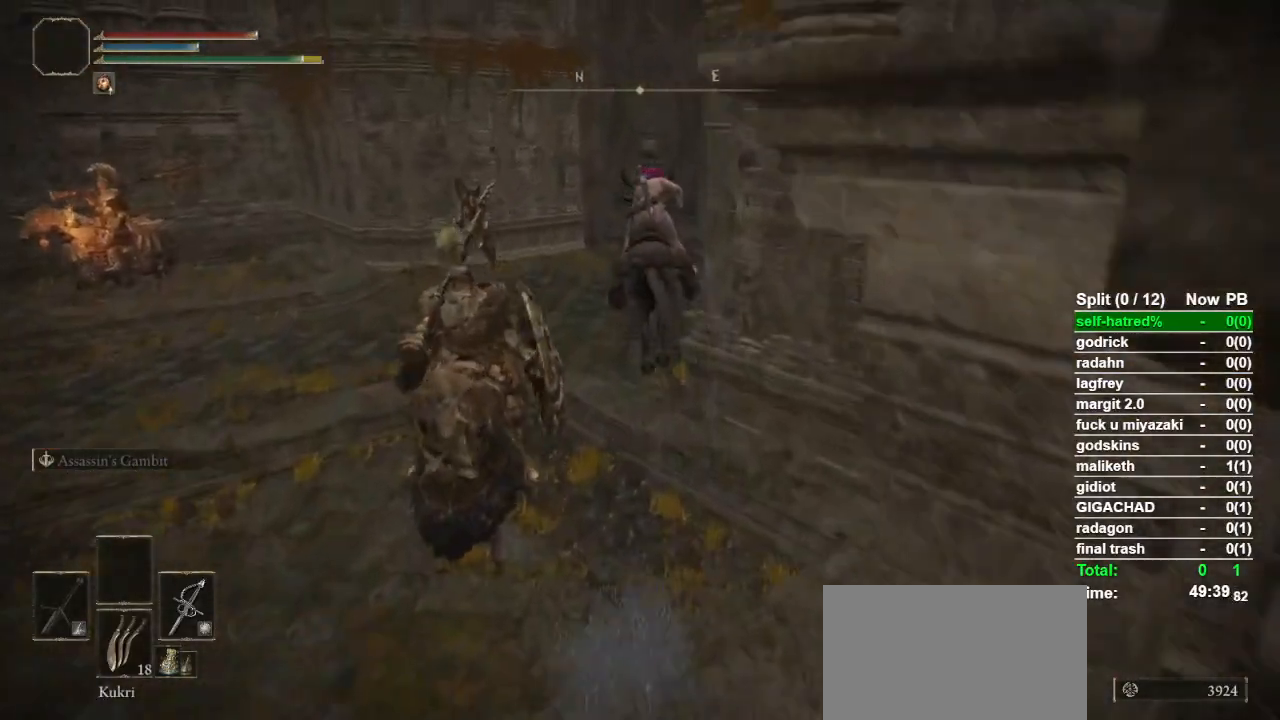
{"buttons": [], "left_stick": "up", "right_stick": "center", "button_events": [[200, "CROSS", "down"], [333, "CROSS", "up"]]}
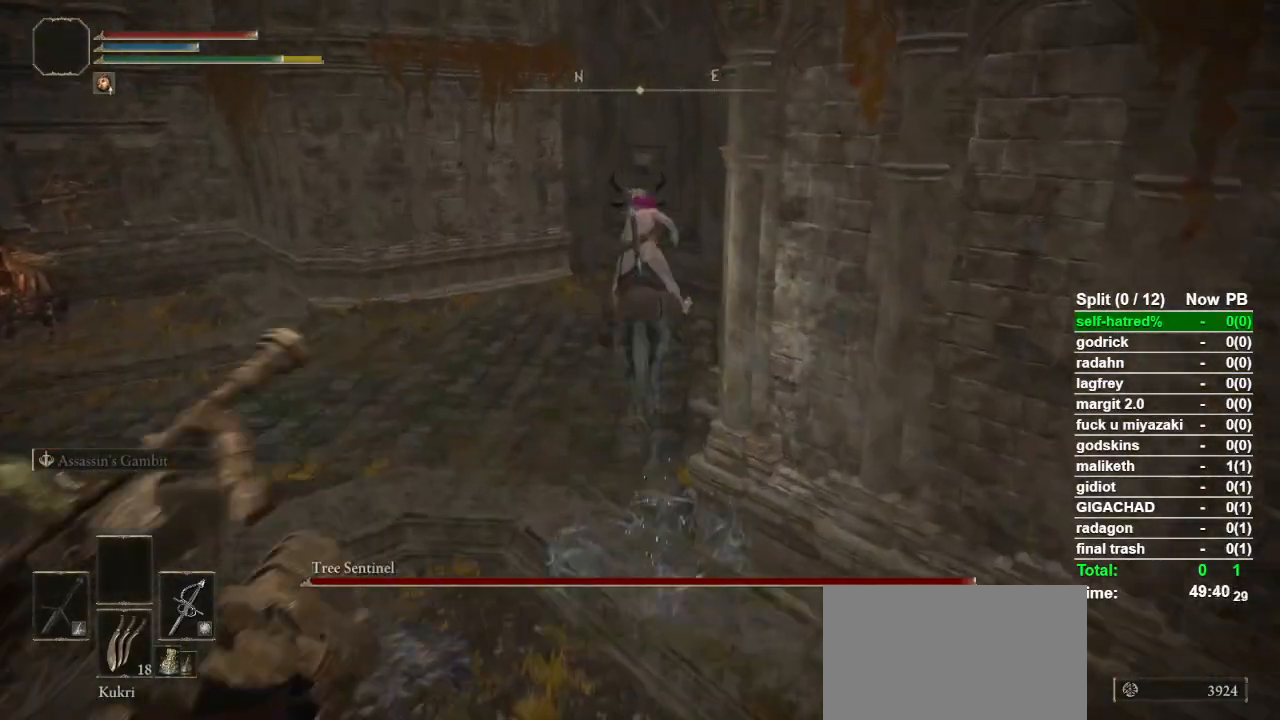
{"buttons": [], "left_stick": "up", "right_stick": "center", "button_events": []}